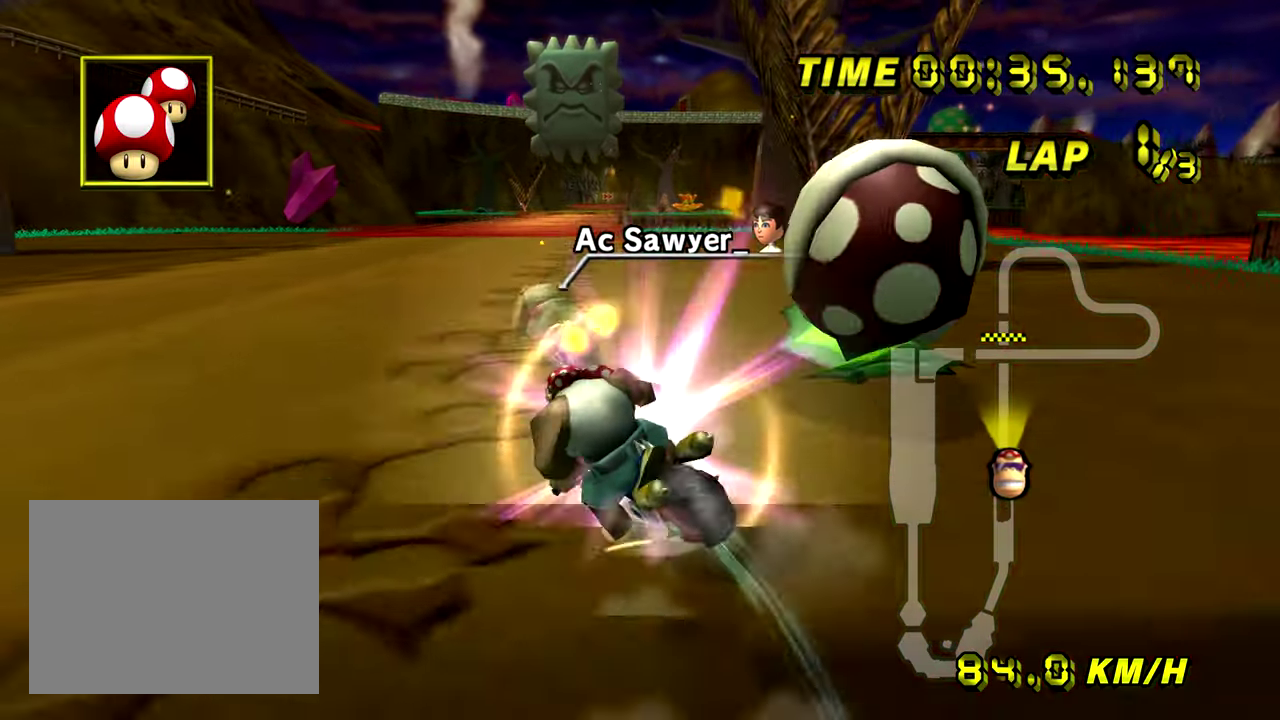
Gameplay with a controller; each line is a JSON object with the inputs held at the frame after it. "events" lists button and stick changes between this image and that frame as [ms after this image, input, new state], when the widget could be followed in between. Not read: A B DPAD_UP L1 L3 R3 left_stick.
{"buttons": []}
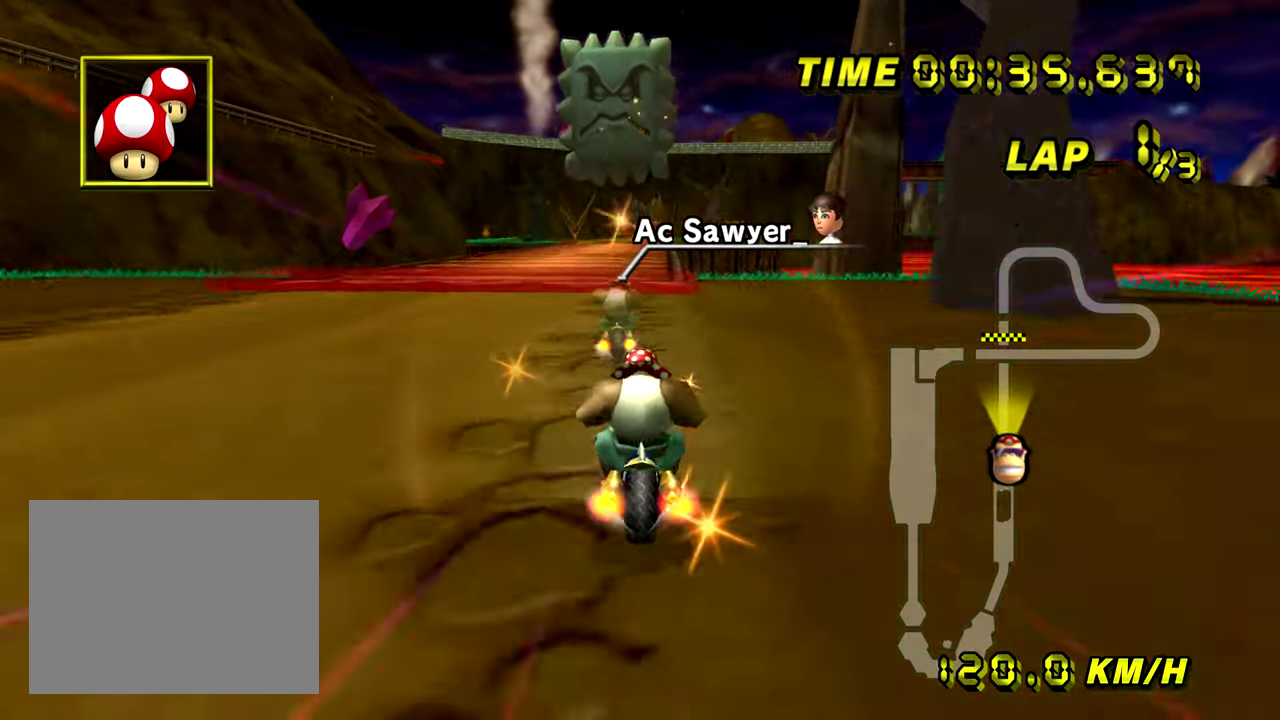
{"buttons": []}
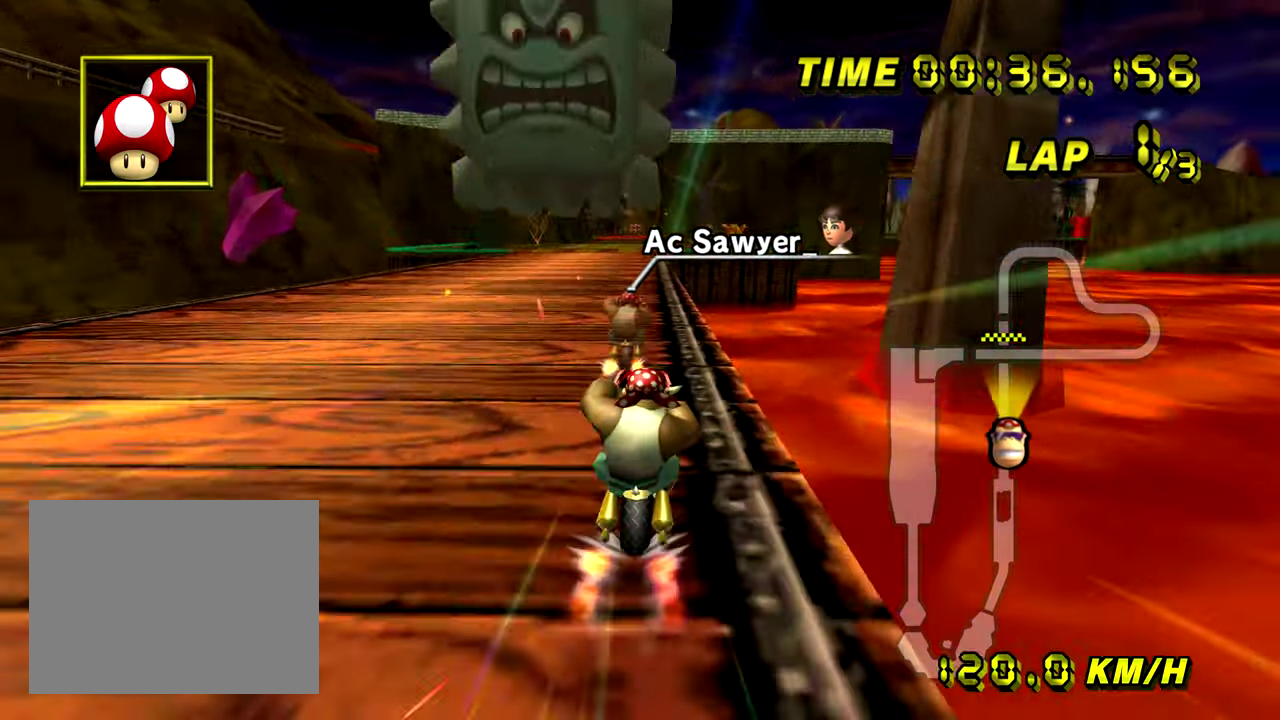
{"buttons": [], "events": []}
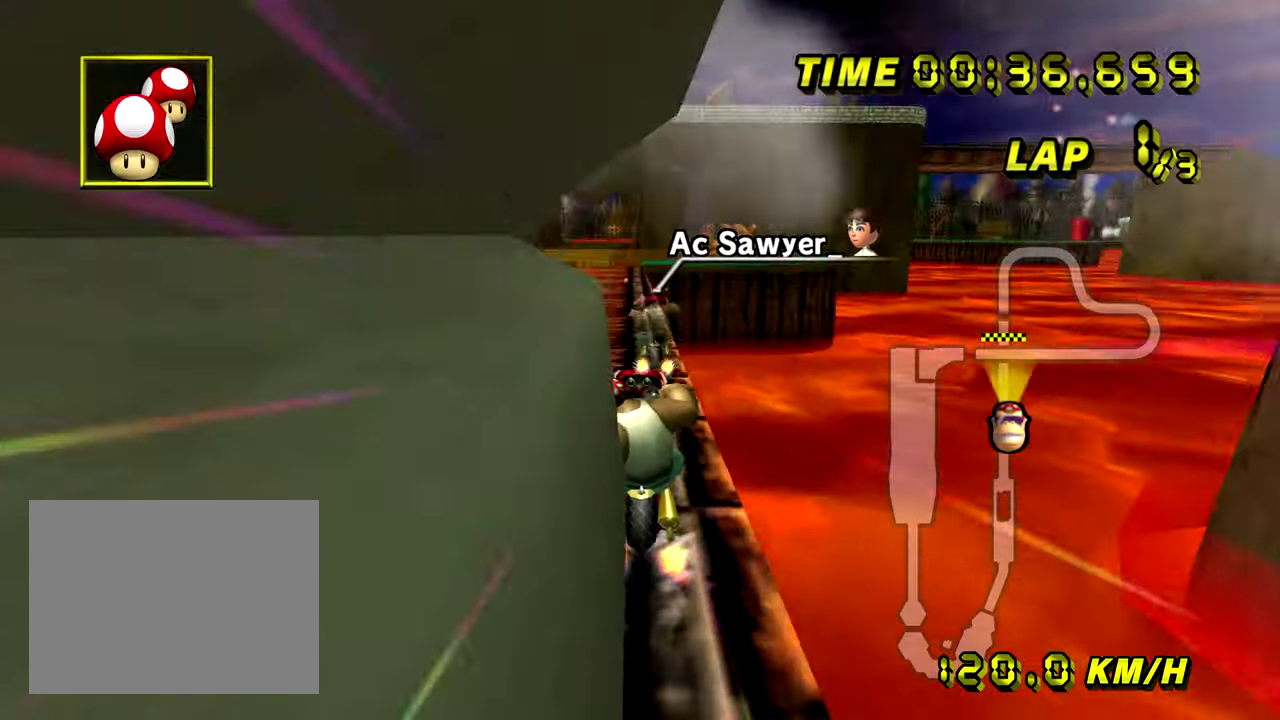
{"buttons": []}
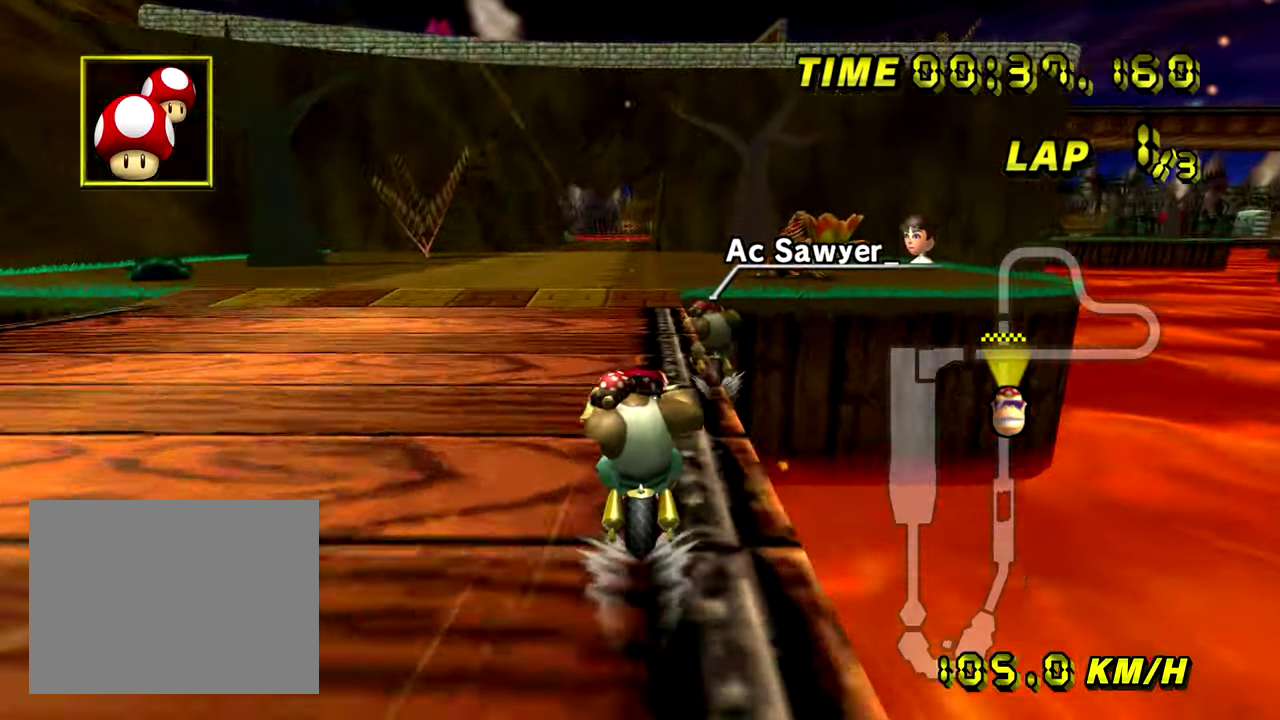
{"buttons": [], "events": [[267, "R1", "down"], [401, "R1", "up"]]}
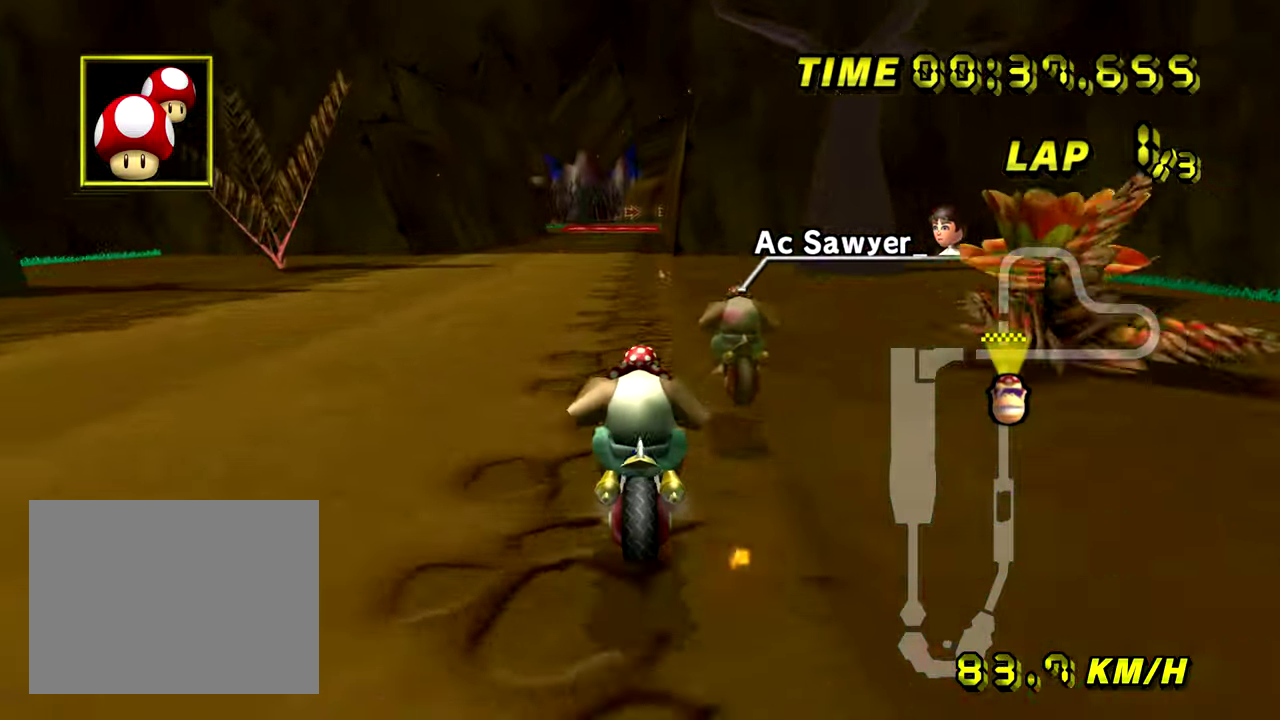
{"buttons": [], "events": []}
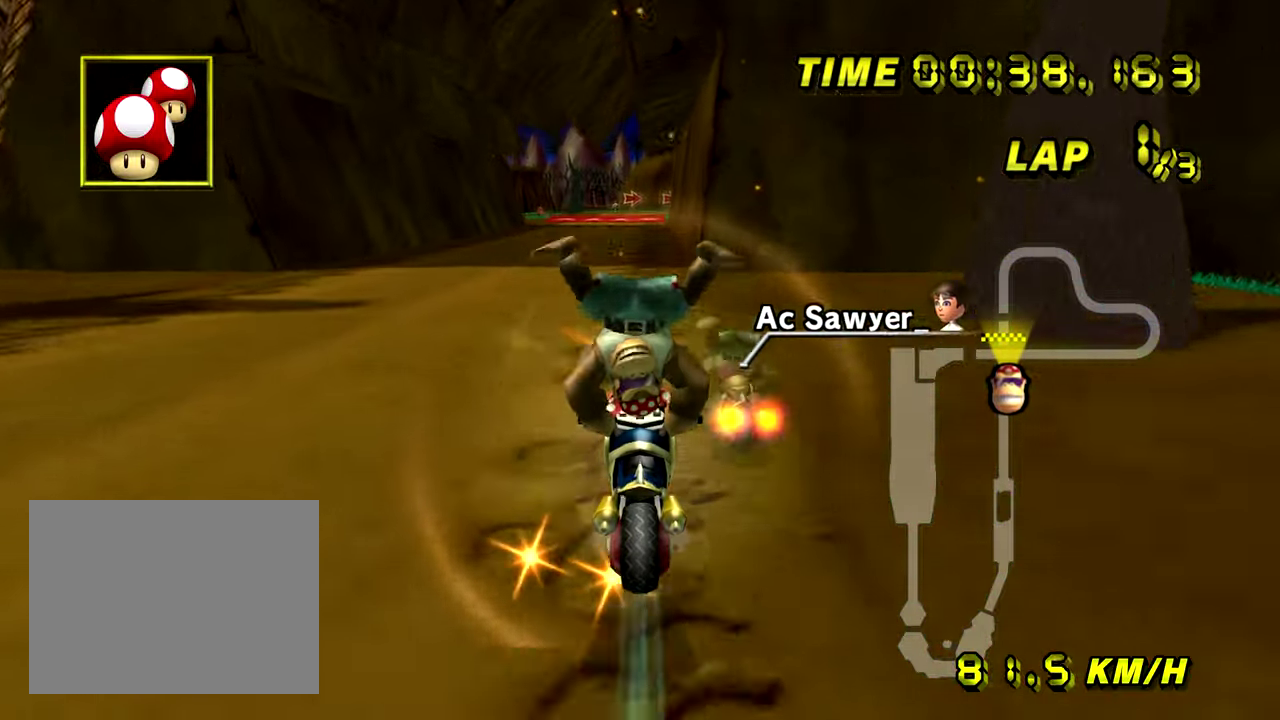
{"buttons": []}
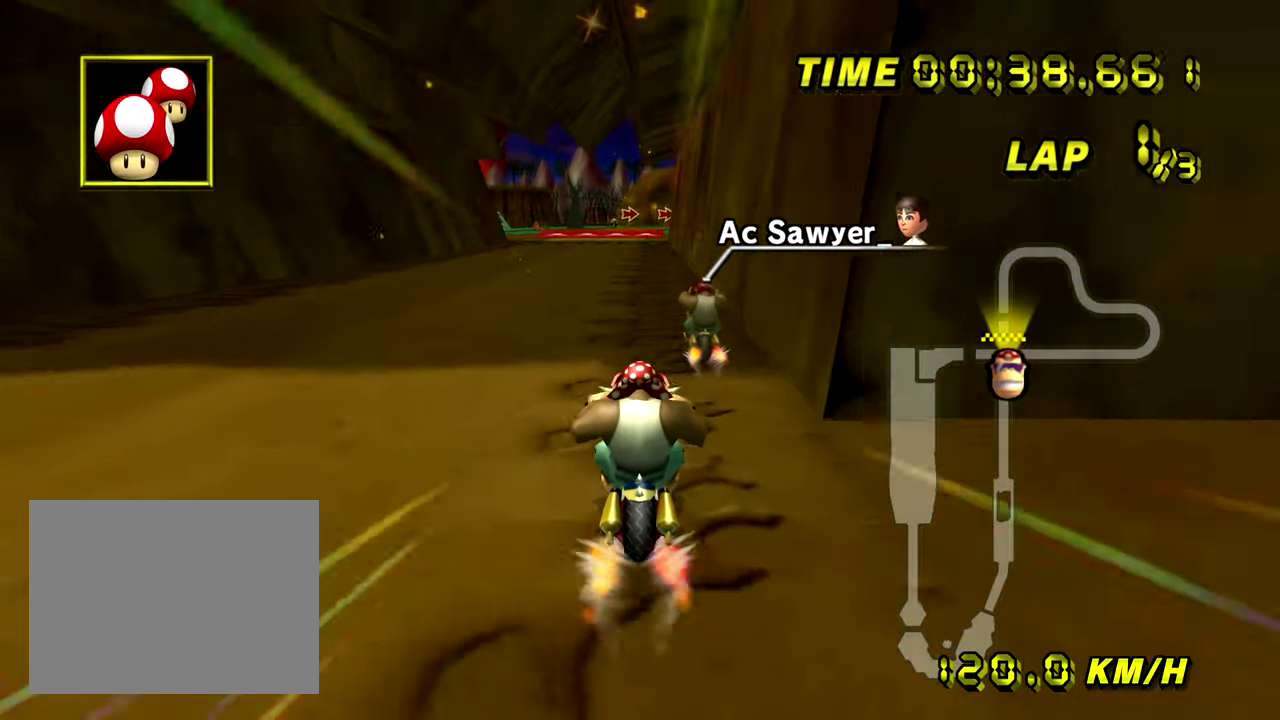
{"buttons": []}
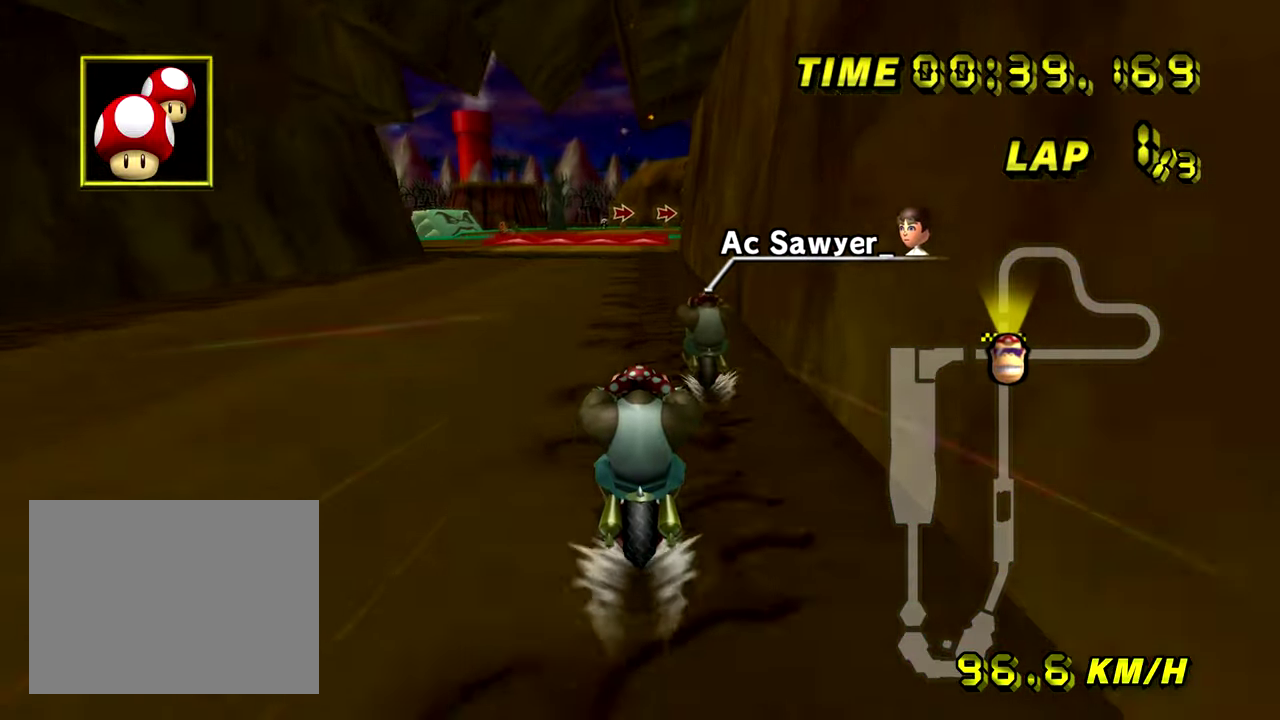
{"buttons": [], "events": []}
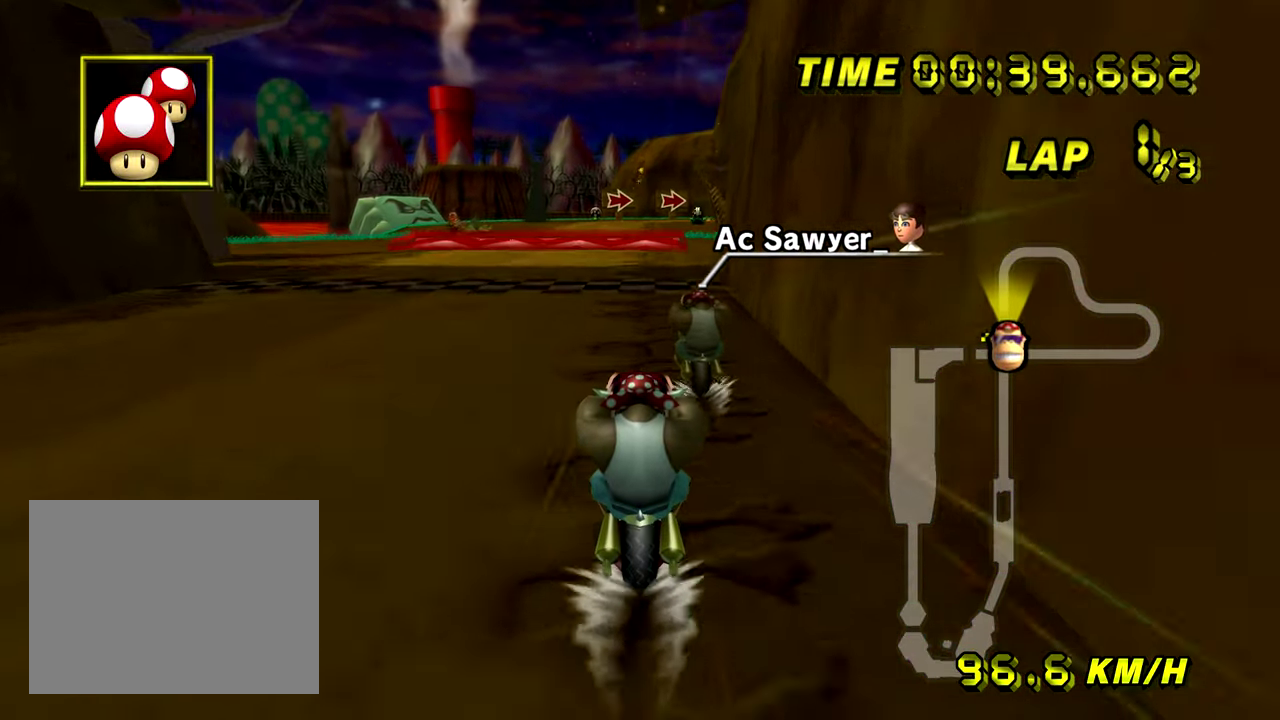
{"buttons": [], "events": []}
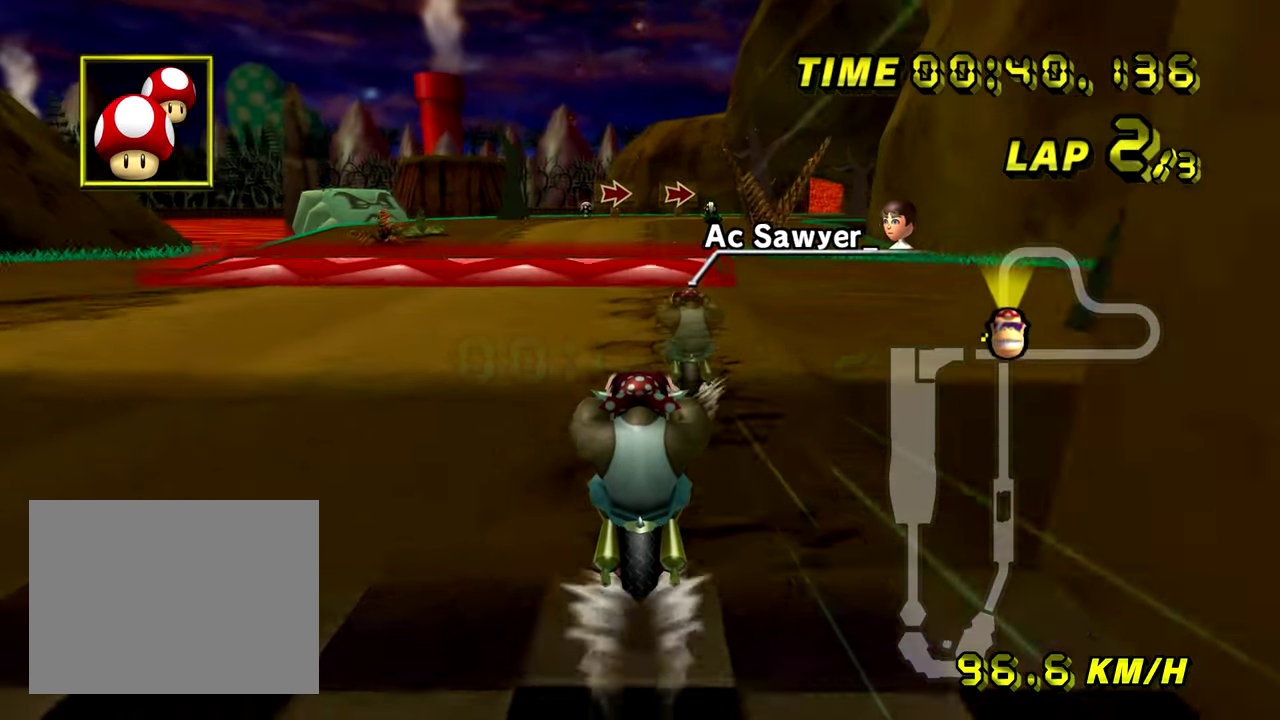
{"buttons": [], "events": []}
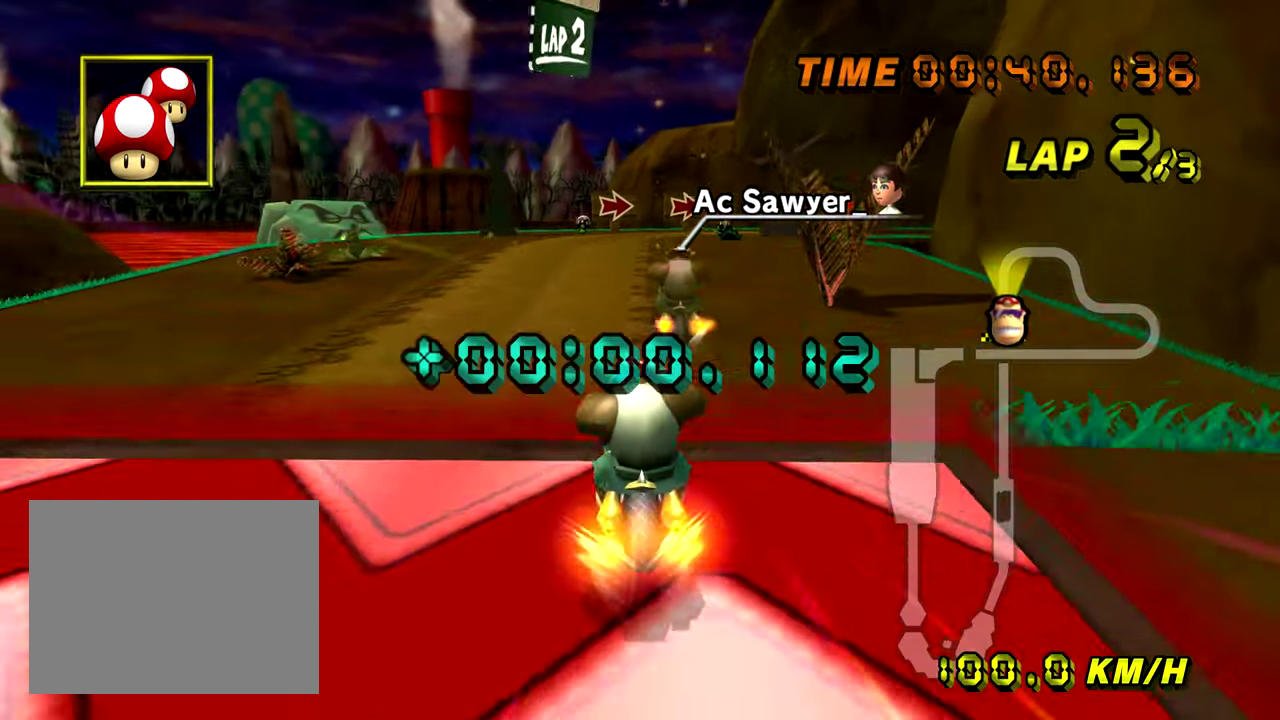
{"buttons": [], "events": []}
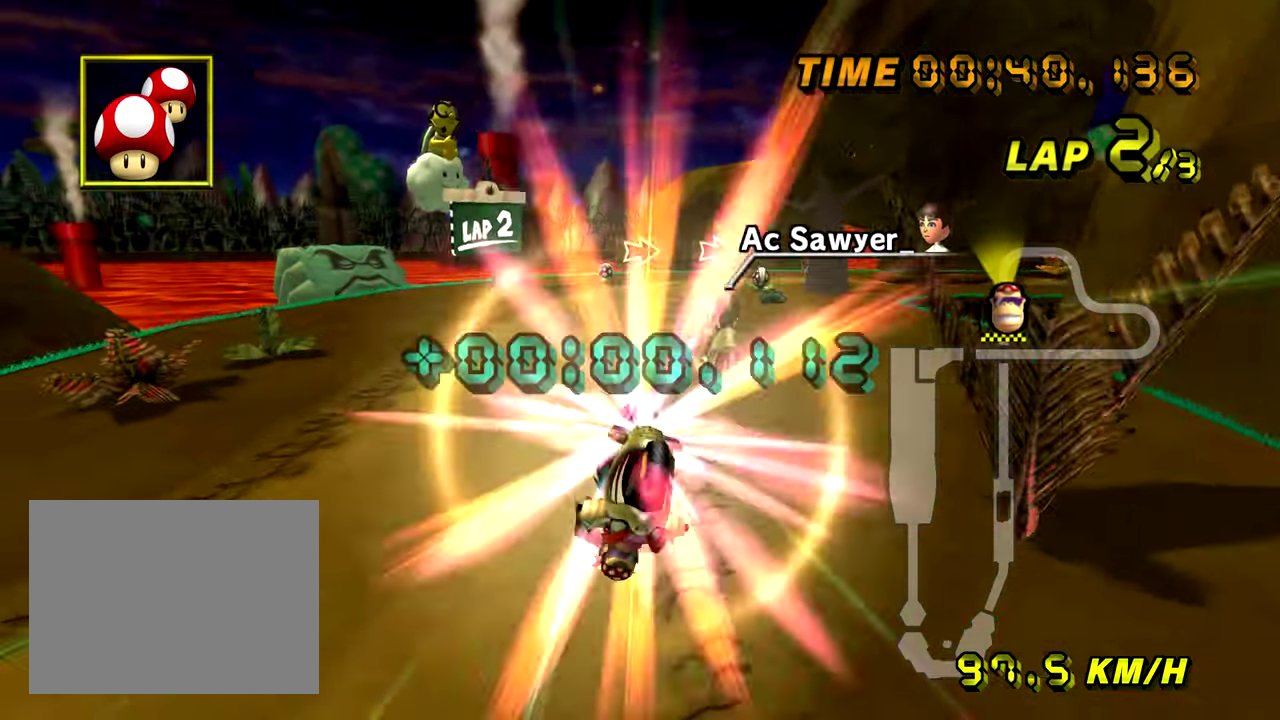
{"buttons": ["R1"], "events": [[468, "R1", "down"]]}
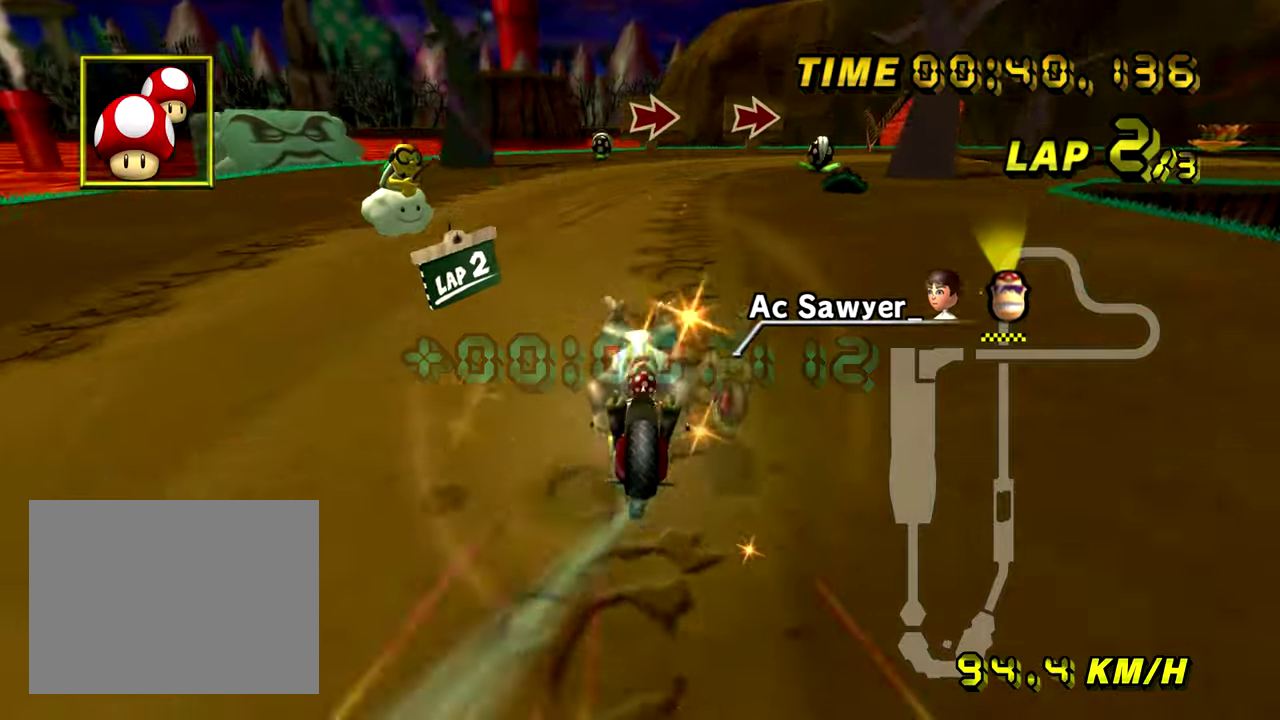
{"buttons": ["R1"], "events": []}
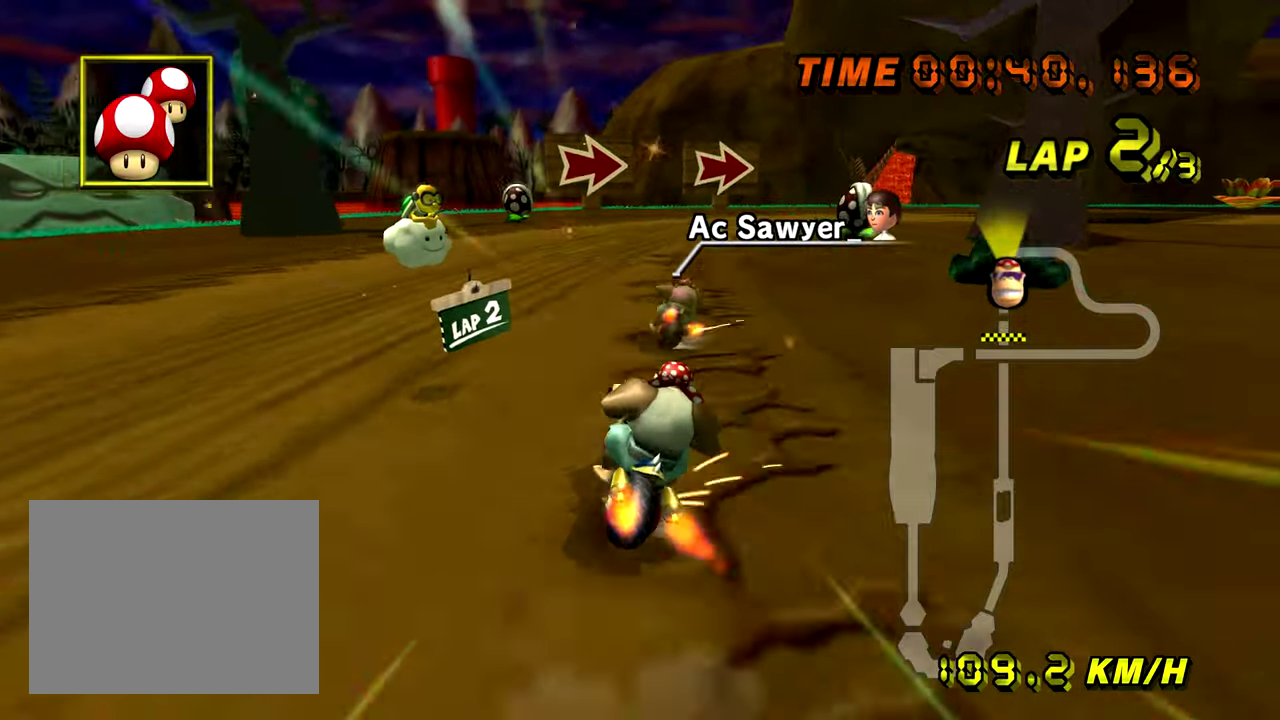
{"buttons": ["R1"], "events": []}
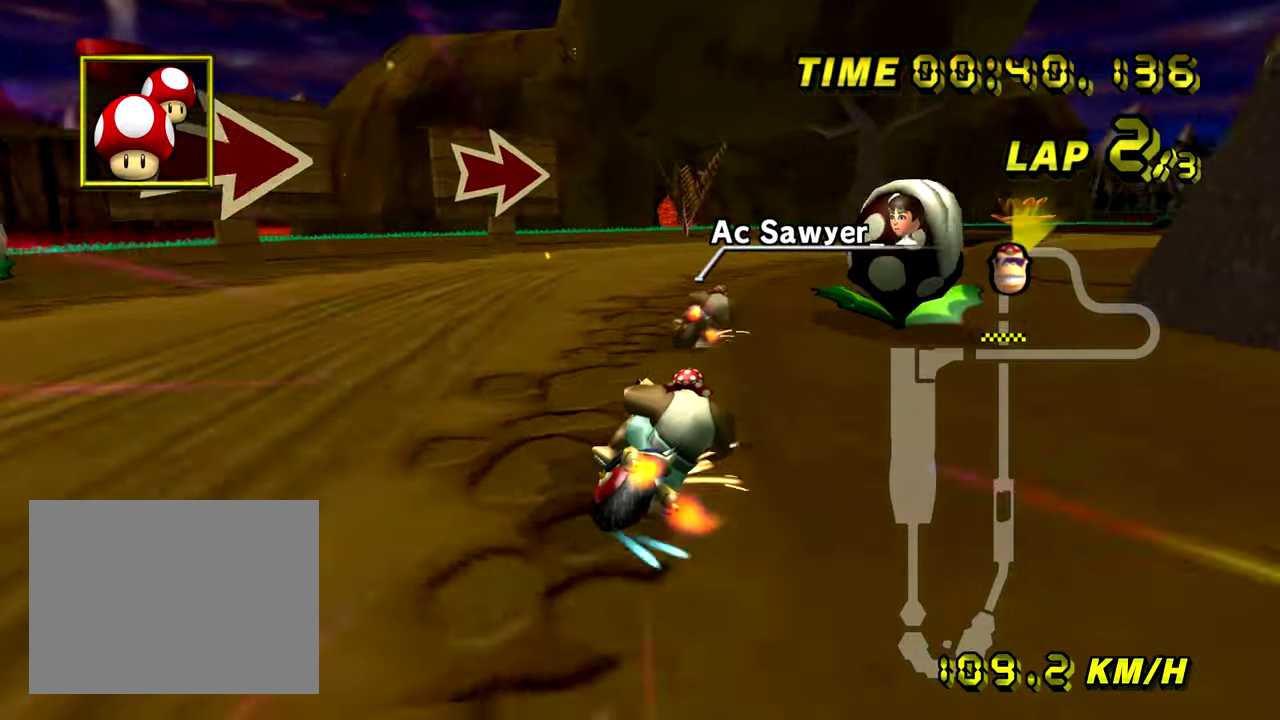
{"buttons": [], "events": [[400, "R1", "up"]]}
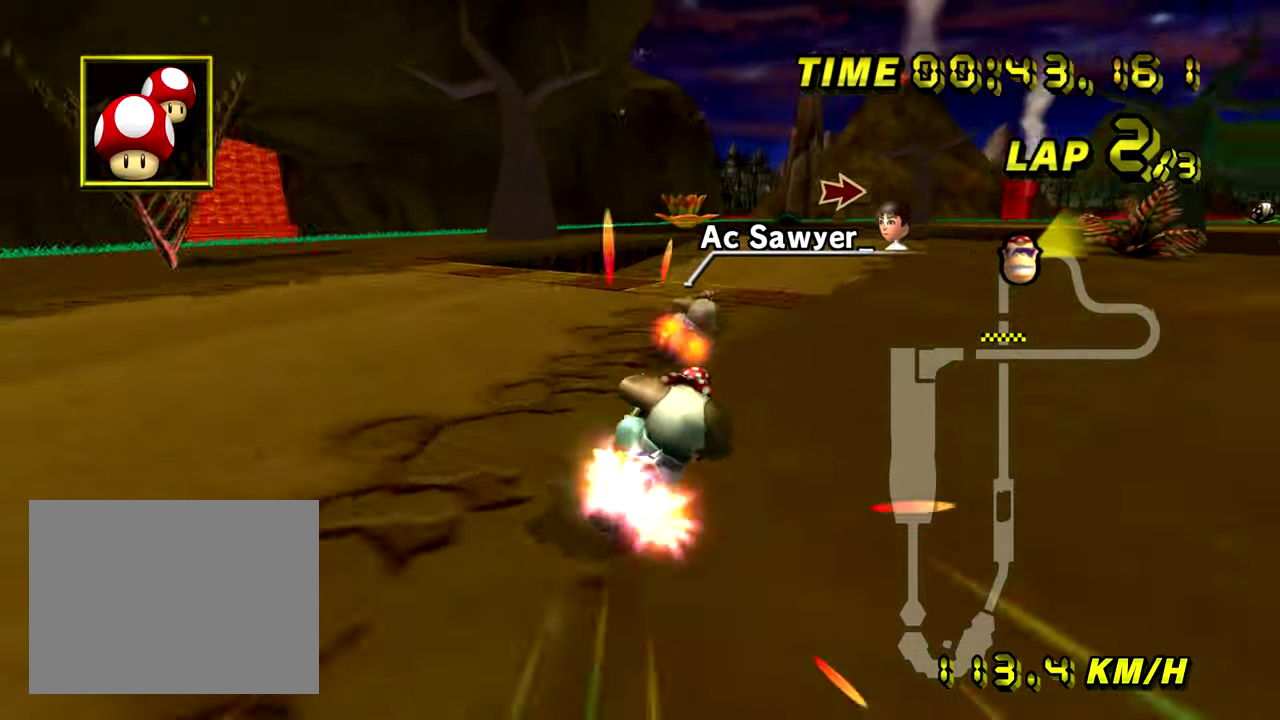
{"buttons": [], "events": []}
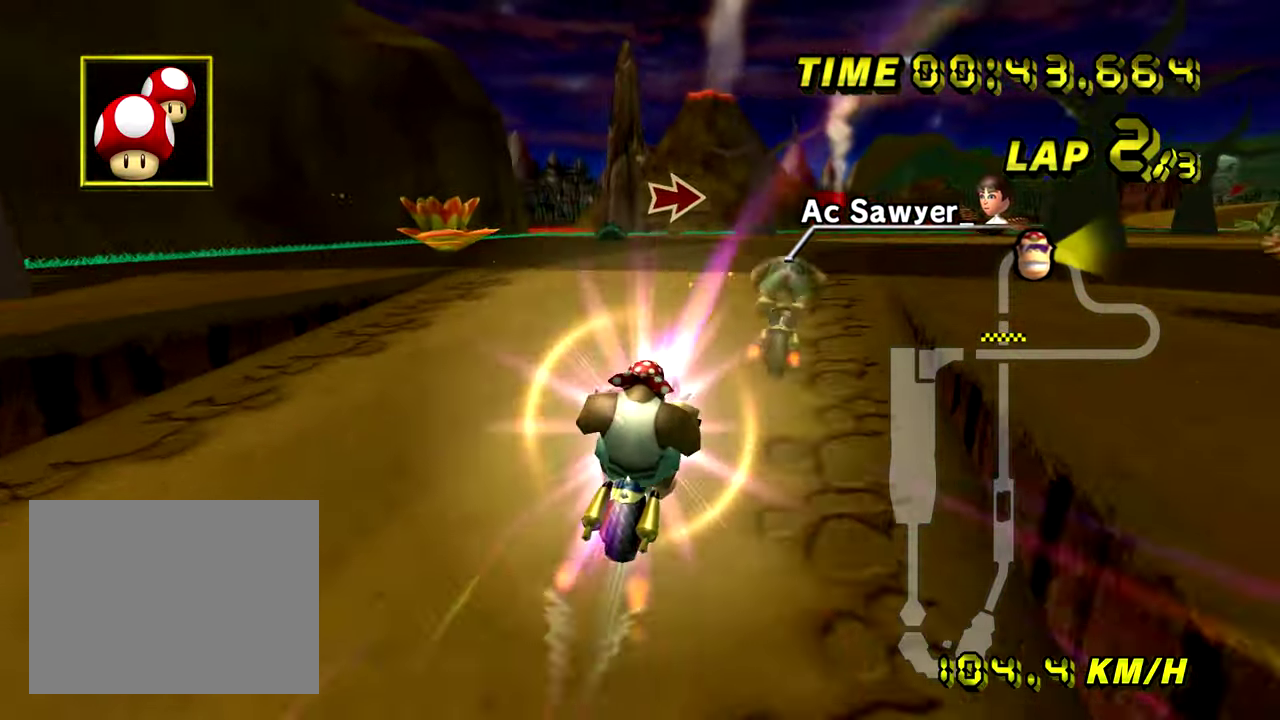
{"buttons": ["R1"], "events": [[167, "R1", "down"]]}
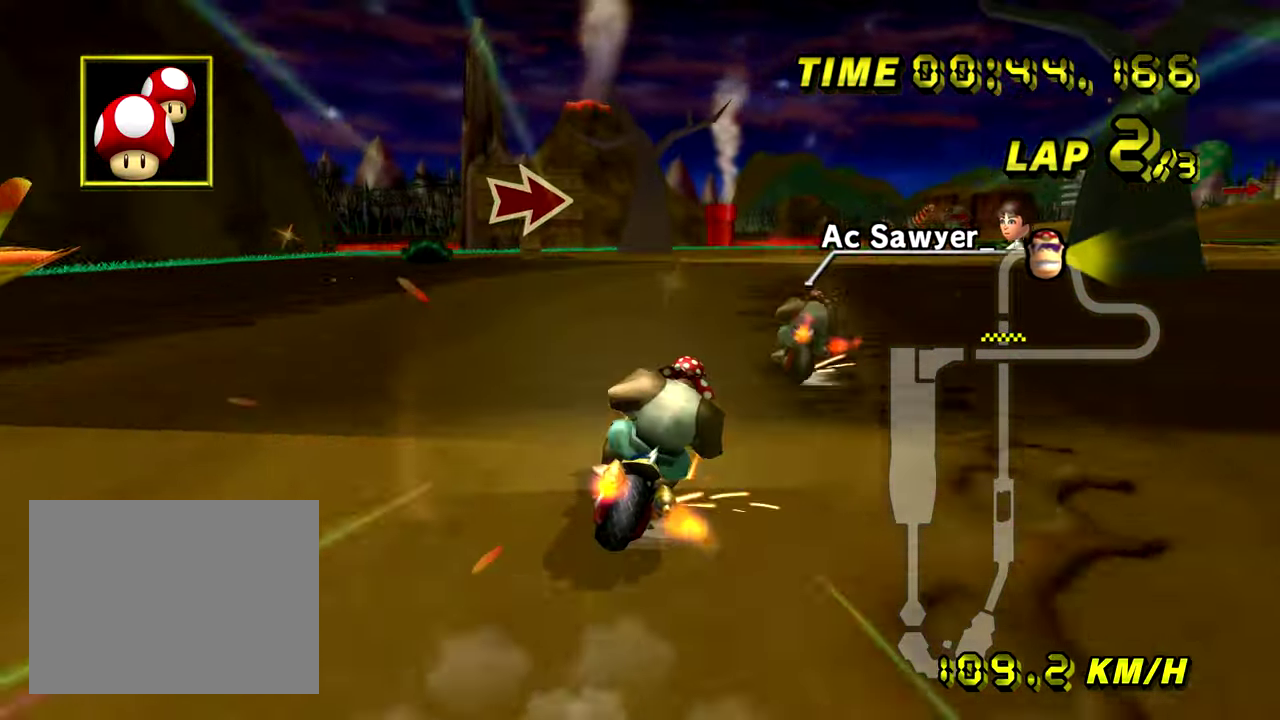
{"buttons": ["R1"], "events": []}
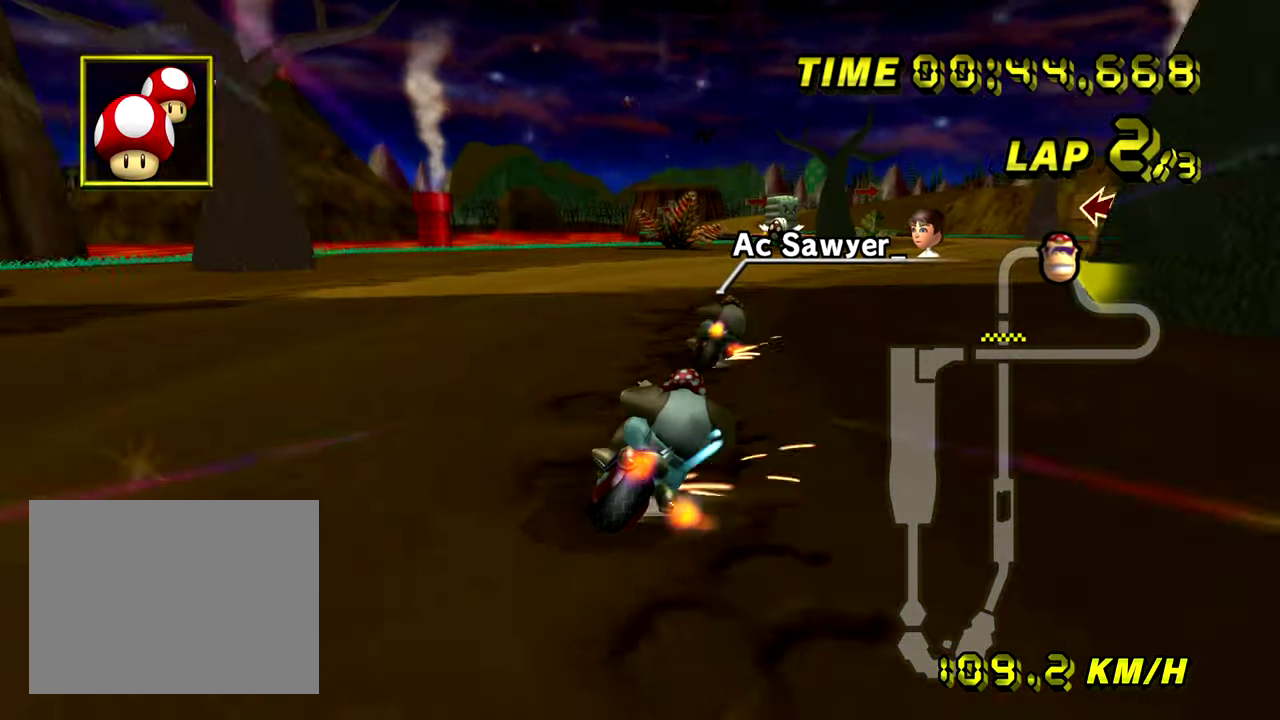
{"buttons": [], "events": [[267, "R1", "up"]]}